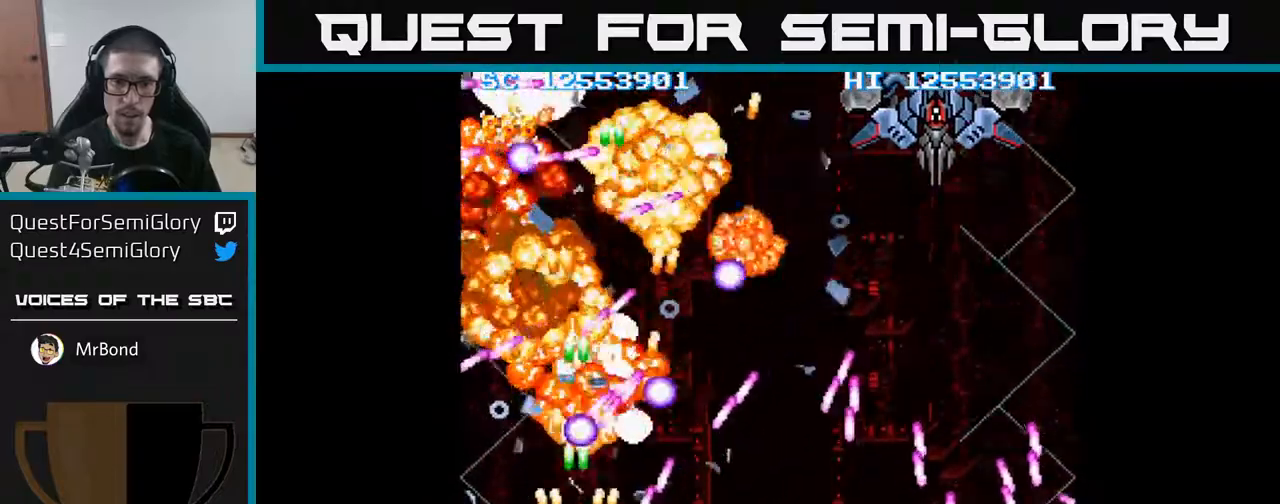
Gameplay with a controller (Xbox layout); each line is a JSON object with the inputs held at the frame after it. "events" lists button and stick changes between this image and that frame as [ms after this image, input, new state], when the widget could be followed in between. Not read: left_stick right_stick.
{"buttons": ["A", "DPAD_DOWN", "DPAD_RIGHT"], "events": [[150, "DPAD_LEFT", "down"], [333, "DPAD_DOWN", "down"], [333, "DPAD_LEFT", "up"], [367, "DPAD_DOWN", "up"], [450, "DPAD_DOWN", "down"], [467, "DPAD_RIGHT", "down"]]}
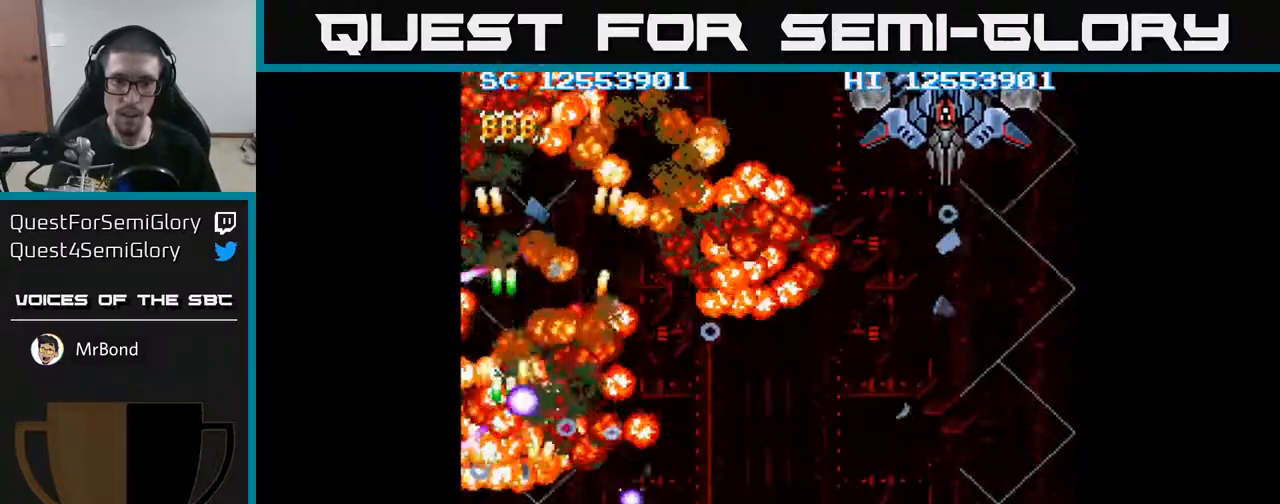
{"buttons": ["A", "DPAD_RIGHT"], "events": [[67, "DPAD_RIGHT", "up"], [83, "DPAD_DOWN", "up"], [183, "DPAD_UP", "down"], [233, "DPAD_RIGHT", "down"], [367, "DPAD_UP", "up"]]}
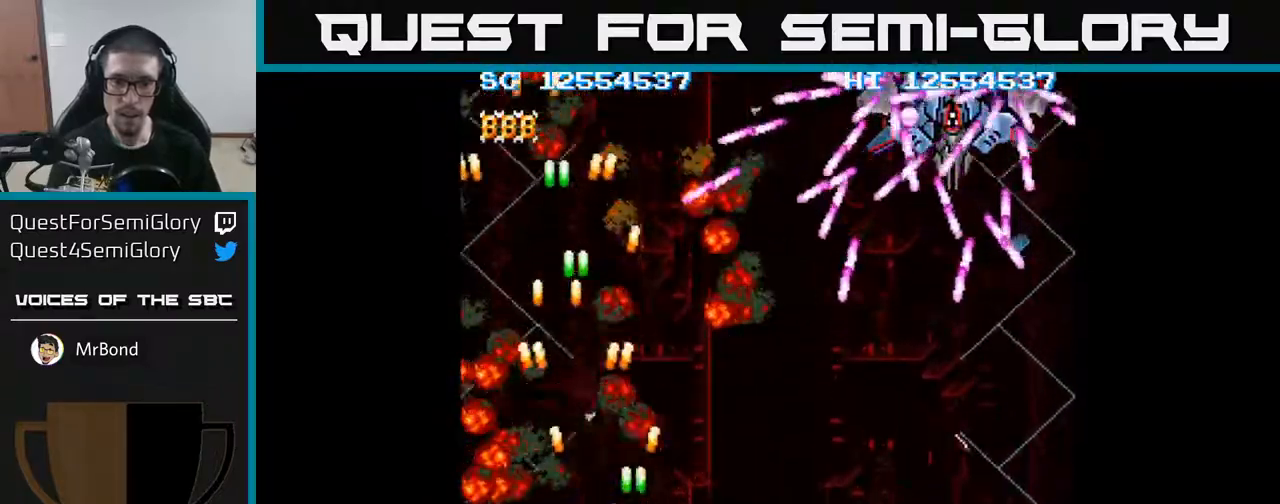
{"buttons": ["A", "DPAD_RIGHT"], "events": []}
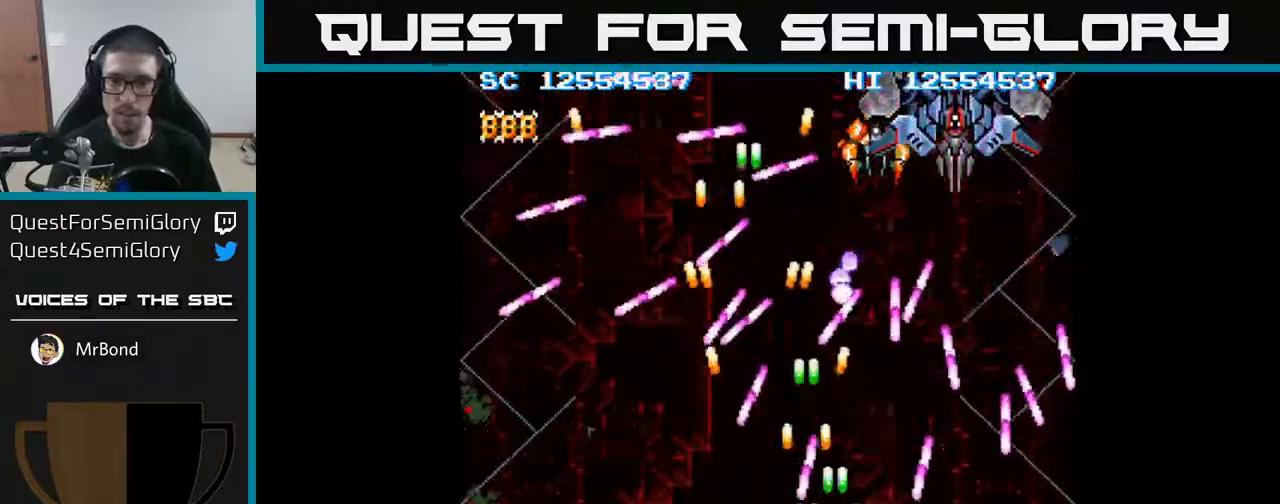
{"buttons": ["A"], "events": [[50, "DPAD_RIGHT", "up"], [50, "DPAD_UP", "down"], [233, "DPAD_UP", "up"], [317, "DPAD_DOWN", "down"], [400, "DPAD_DOWN", "up"]]}
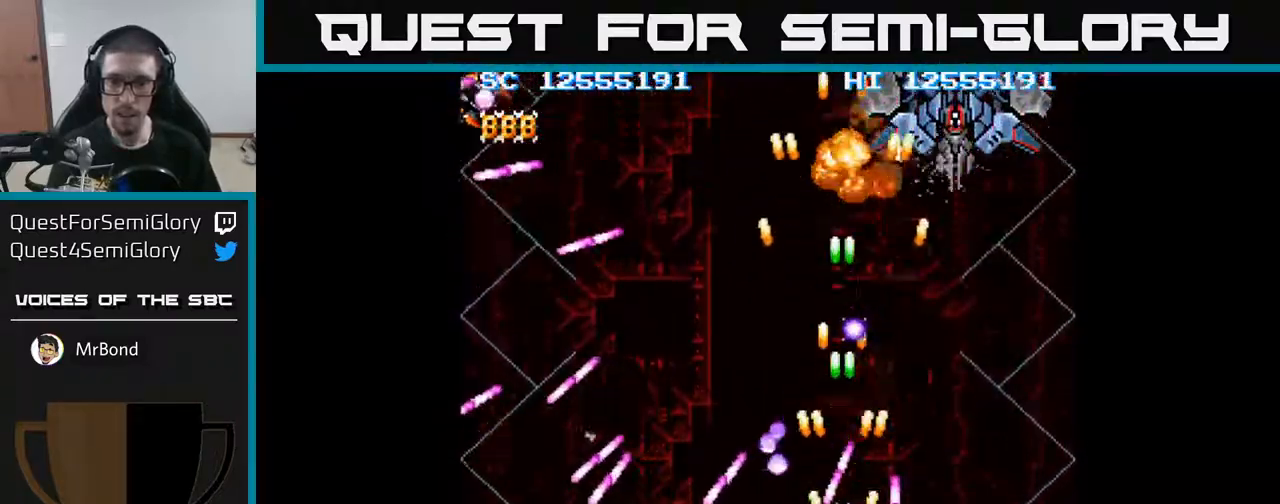
{"buttons": ["A", "DPAD_UP"], "events": [[33, "DPAD_DOWN", "down"], [133, "DPAD_DOWN", "up"], [333, "DPAD_RIGHT", "down"], [333, "DPAD_UP", "down"], [417, "DPAD_UP", "up"], [483, "DPAD_UP", "down"], [500, "DPAD_RIGHT", "up"]]}
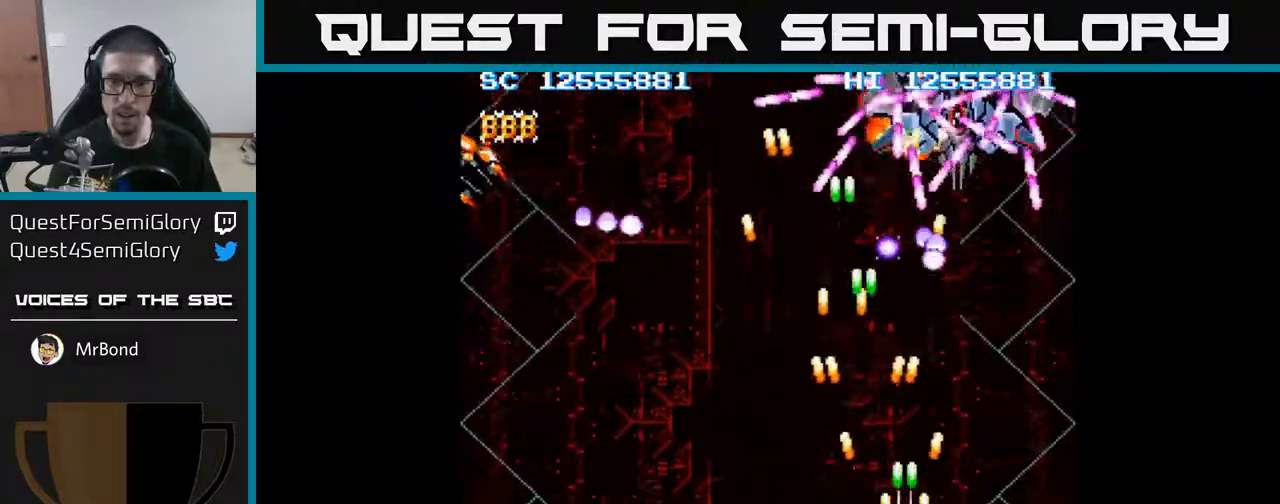
{"buttons": ["A", "DPAD_UP"], "events": [[133, "DPAD_RIGHT", "down"], [167, "DPAD_UP", "up"], [250, "DPAD_RIGHT", "up"], [267, "DPAD_UP", "down"], [283, "DPAD_UP", "up"], [333, "DPAD_DOWN", "down"], [383, "DPAD_RIGHT", "down"], [400, "DPAD_DOWN", "up"], [467, "DPAD_UP", "down"], [500, "DPAD_RIGHT", "up"]]}
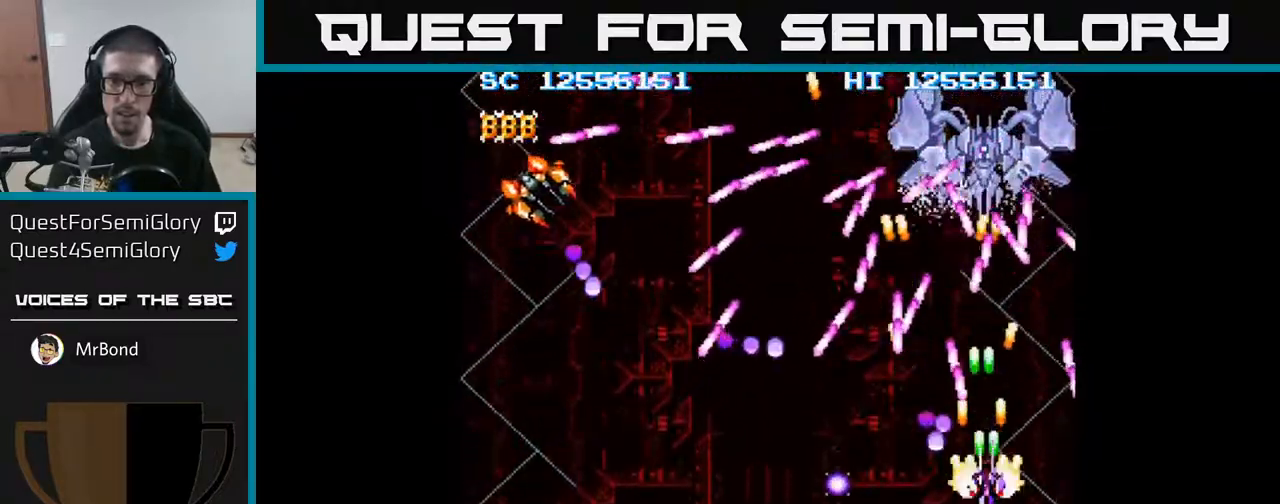
{"buttons": ["A"], "events": [[67, "DPAD_UP", "up"], [167, "DPAD_DOWN", "down"], [400, "DPAD_DOWN", "up"]]}
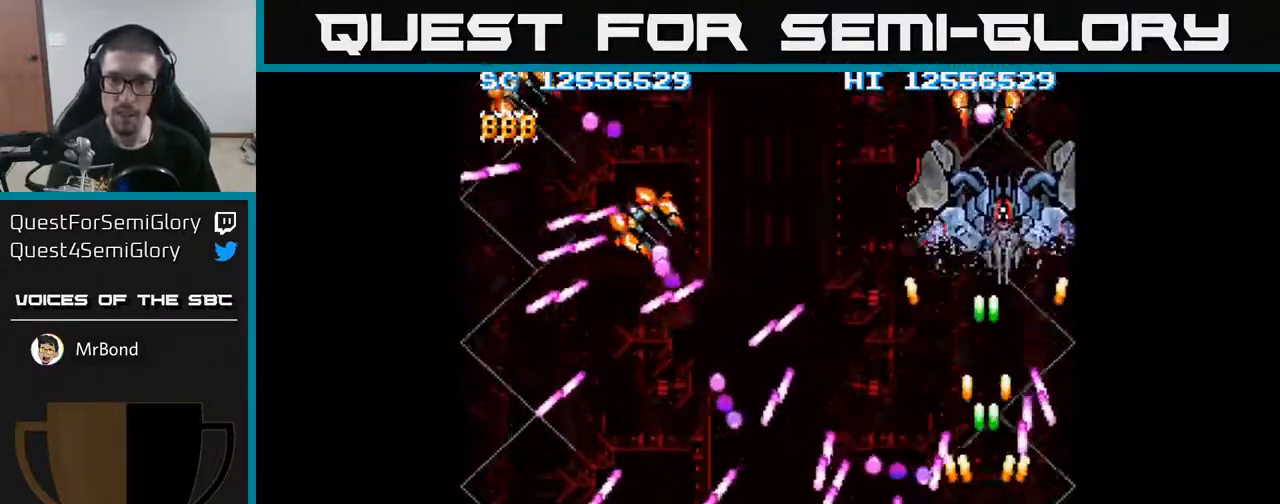
{"buttons": ["A"], "events": [[133, "DPAD_DOWN", "down"], [233, "DPAD_DOWN", "up"], [350, "DPAD_DOWN", "down"], [417, "DPAD_DOWN", "up"]]}
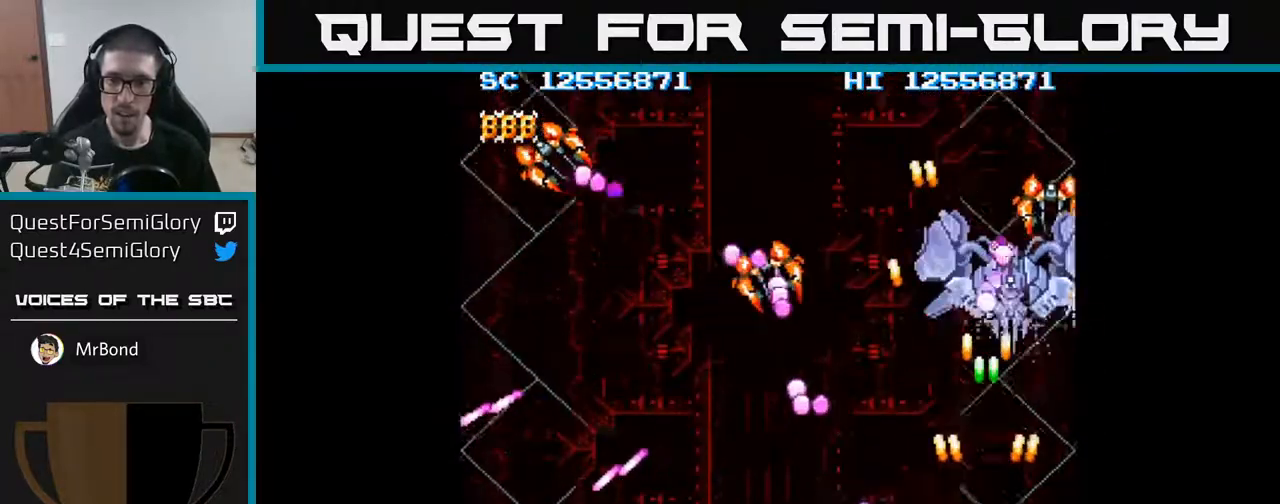
{"buttons": ["A", "DPAD_DOWN", "DPAD_LEFT"], "events": [[217, "DPAD_UP", "down"], [400, "DPAD_LEFT", "down"], [400, "DPAD_UP", "up"], [450, "DPAD_DOWN", "down"]]}
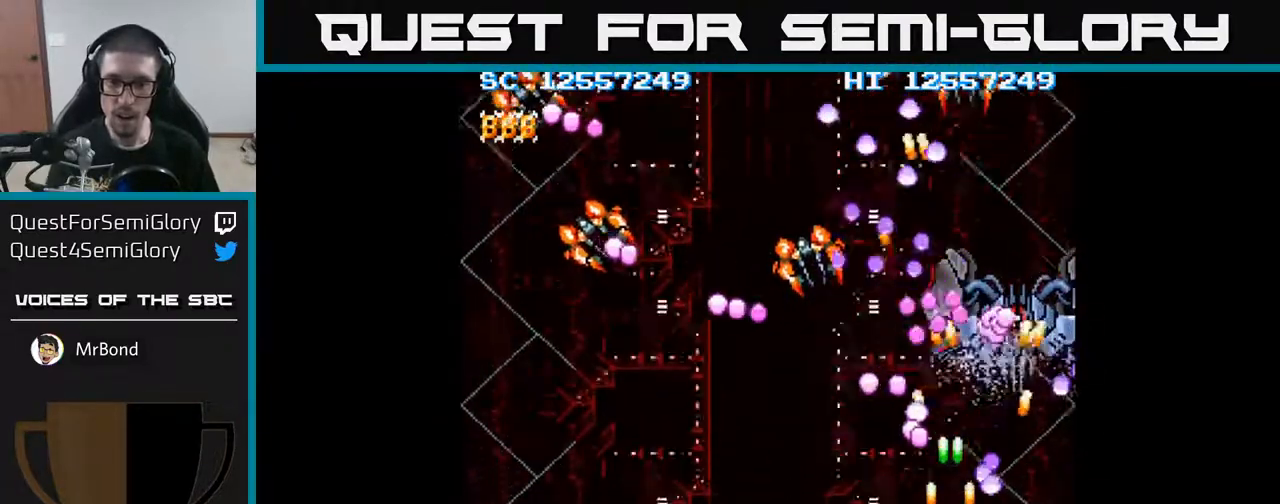
{"buttons": ["A", "DPAD_LEFT"], "events": [[200, "DPAD_DOWN", "up"]]}
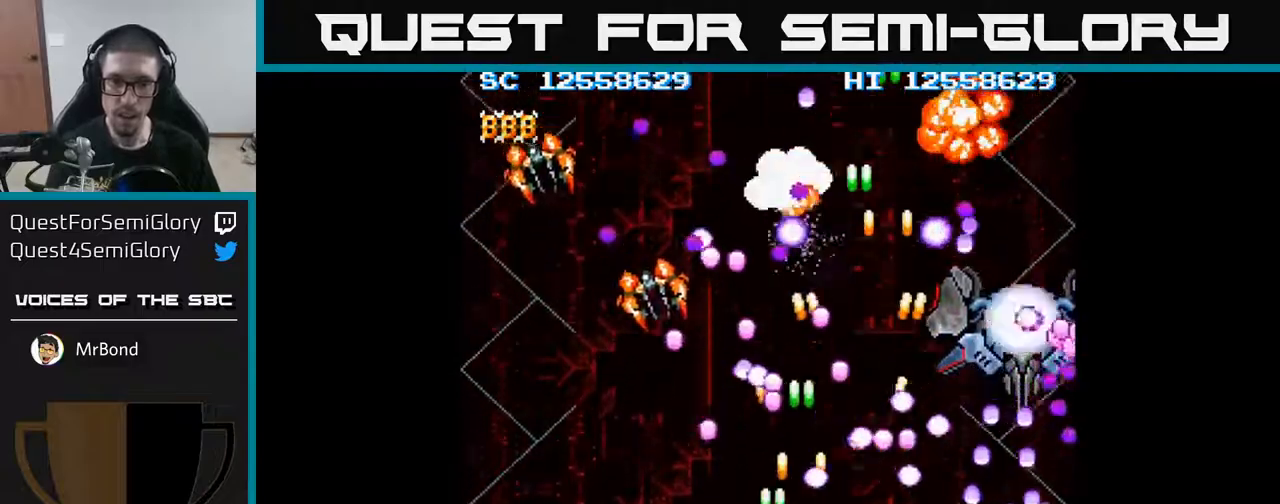
{"buttons": ["A", "DPAD_LEFT"], "events": []}
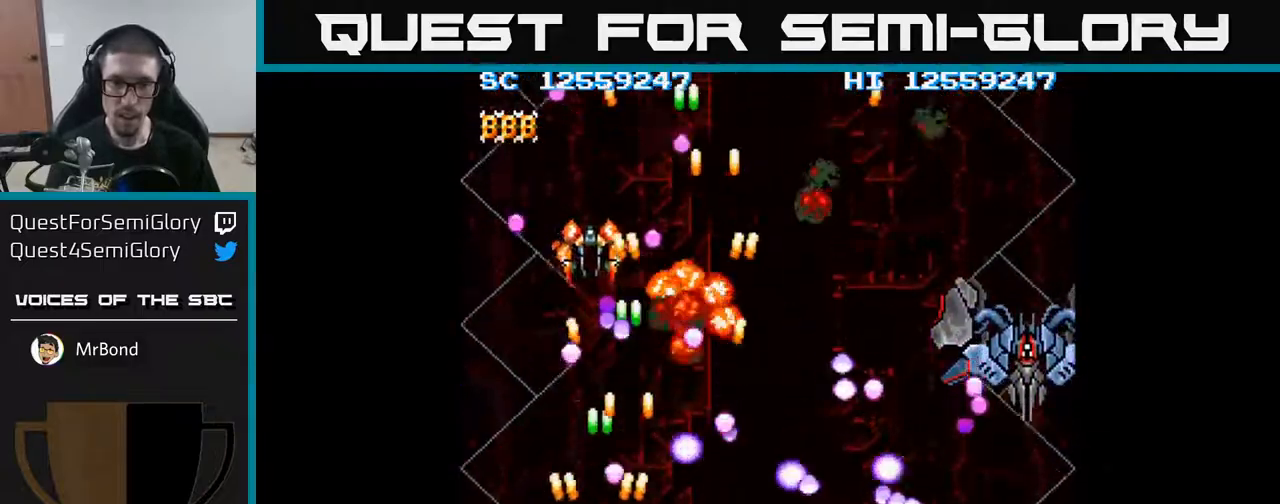
{"buttons": ["A"], "events": [[100, "DPAD_LEFT", "up"]]}
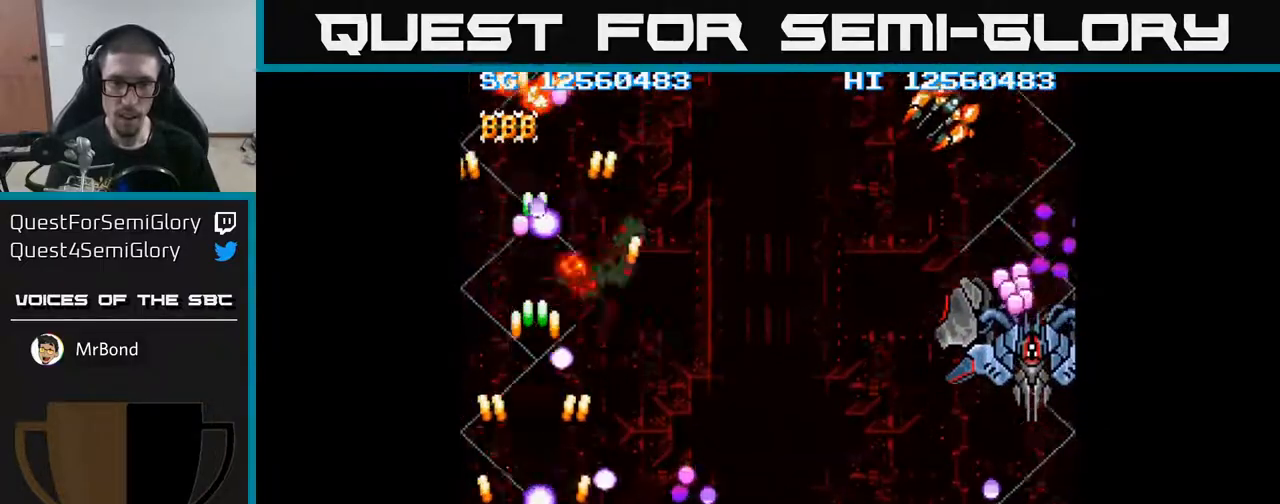
{"buttons": ["A", "DPAD_RIGHT"], "events": [[117, "DPAD_DOWN", "down"], [133, "DPAD_RIGHT", "down"], [150, "DPAD_DOWN", "up"], [283, "DPAD_RIGHT", "up"], [283, "DPAD_UP", "down"], [383, "DPAD_UP", "up"], [400, "DPAD_RIGHT", "down"]]}
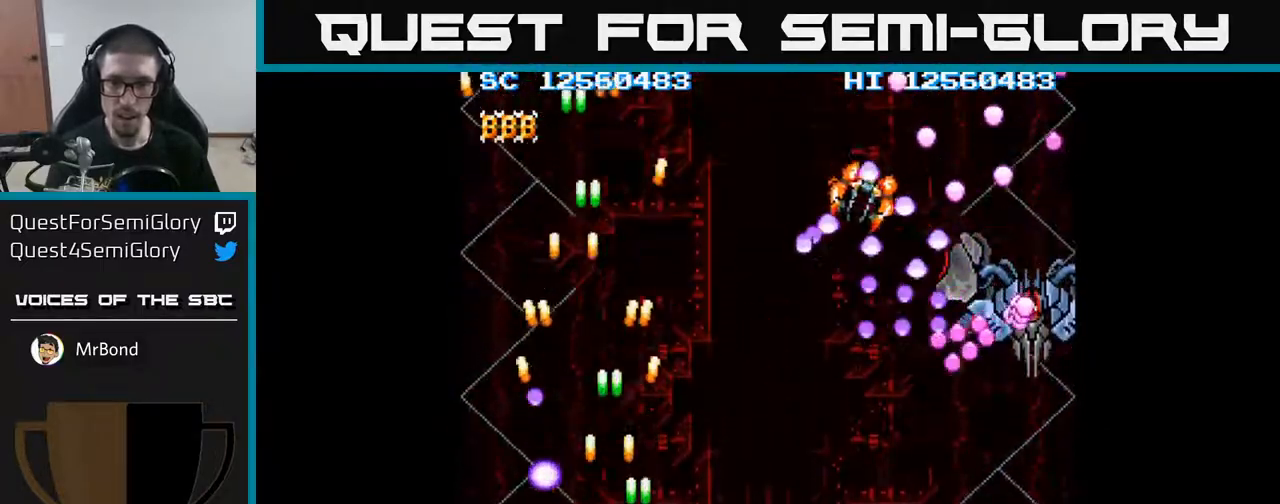
{"buttons": ["A", "DPAD_RIGHT"], "events": [[317, "DPAD_DOWN", "down"], [417, "DPAD_DOWN", "up"]]}
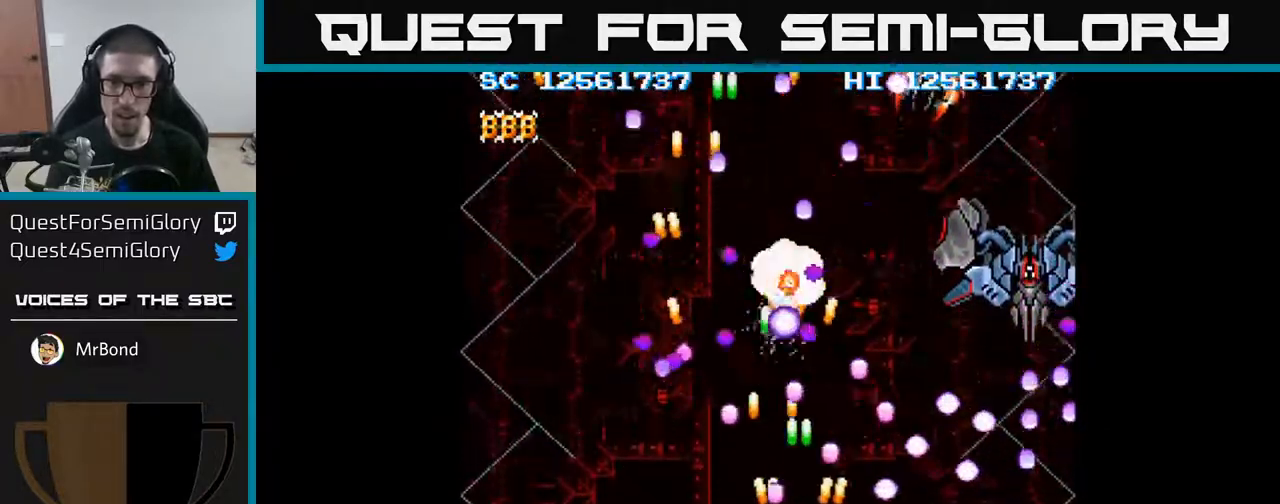
{"buttons": ["A", "DPAD_UP"], "events": [[83, "DPAD_RIGHT", "up"], [300, "DPAD_RIGHT", "down"], [350, "DPAD_RIGHT", "up"], [500, "DPAD_UP", "down"]]}
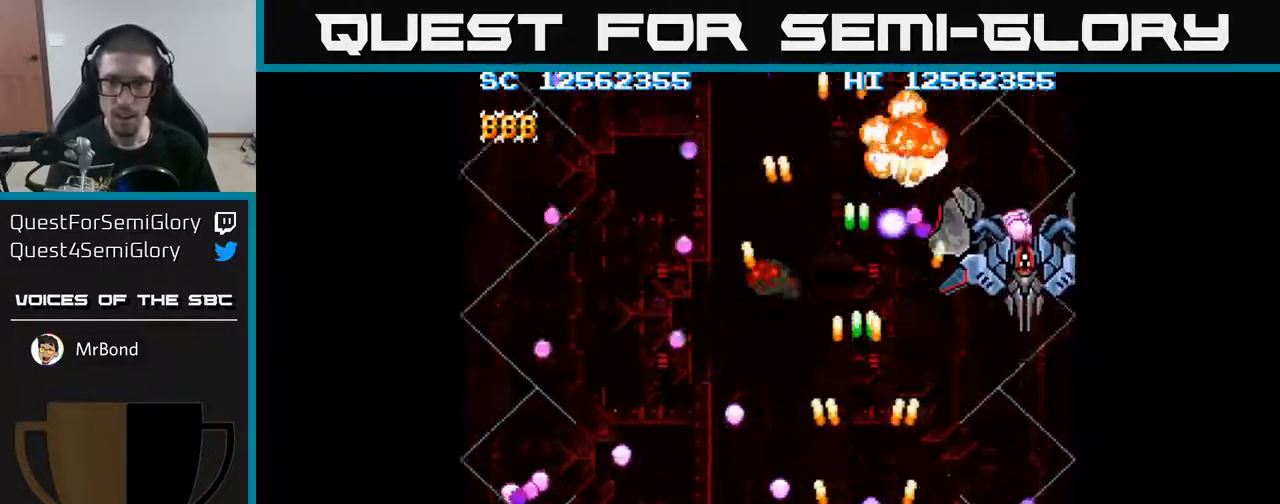
{"buttons": ["A", "DPAD_UP", "DPAD_RIGHT"], "events": [[33, "DPAD_RIGHT", "down"], [100, "DPAD_RIGHT", "up"], [183, "DPAD_RIGHT", "down"], [283, "DPAD_UP", "up"], [433, "DPAD_UP", "down"]]}
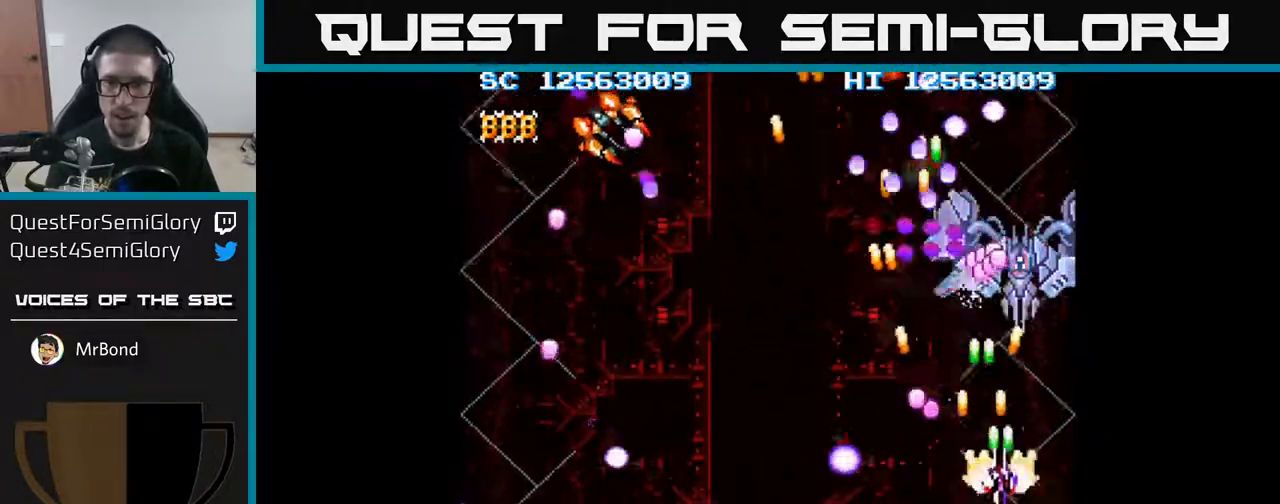
{"buttons": ["A", "DPAD_DOWN"], "events": [[67, "DPAD_UP", "up"], [117, "DPAD_RIGHT", "up"], [383, "DPAD_LEFT", "down"], [433, "DPAD_DOWN", "down"], [500, "DPAD_LEFT", "up"]]}
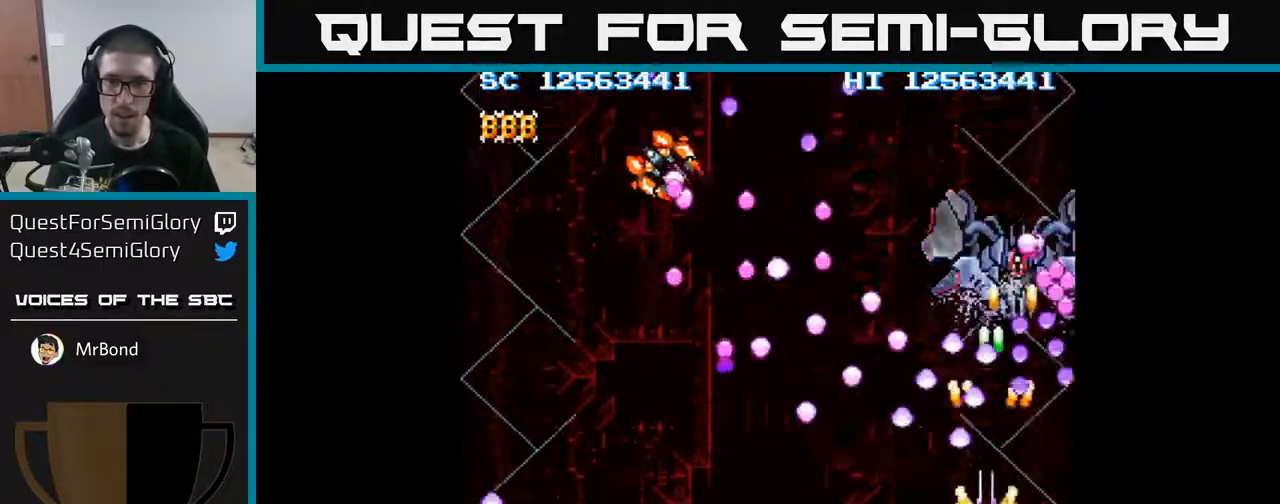
{"buttons": ["A"], "events": [[267, "DPAD_DOWN", "up"]]}
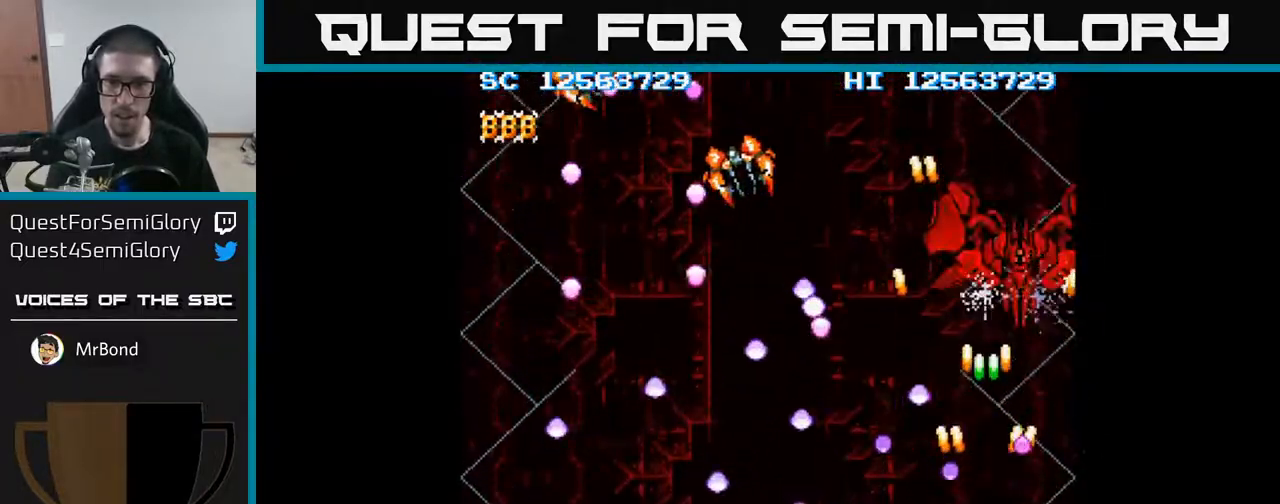
{"buttons": ["A"], "events": [[250, "DPAD_LEFT", "down"], [300, "DPAD_LEFT", "up"]]}
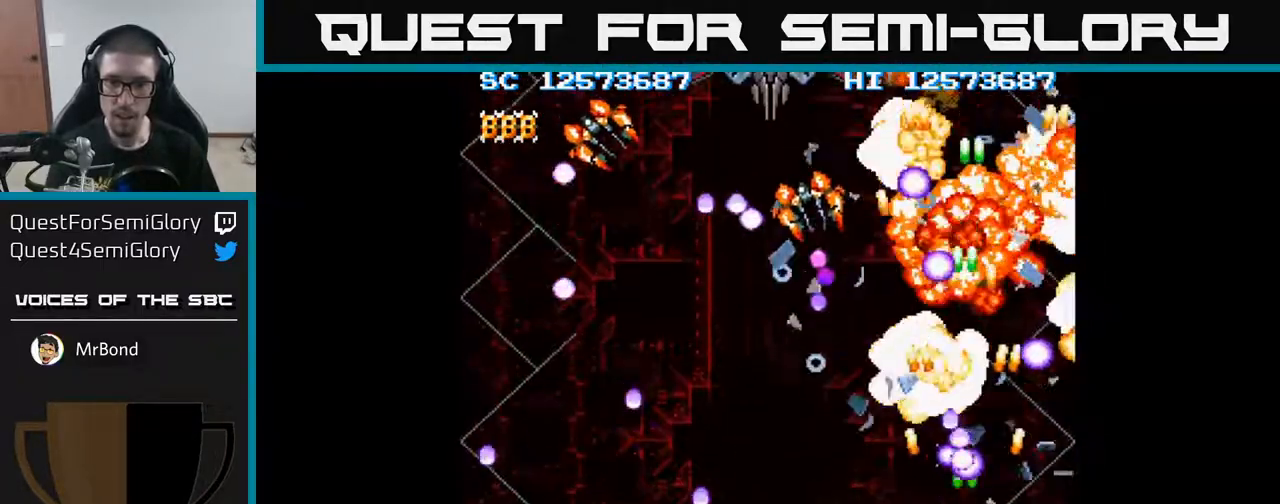
{"buttons": ["A", "DPAD_LEFT"], "events": [[100, "DPAD_LEFT", "down"]]}
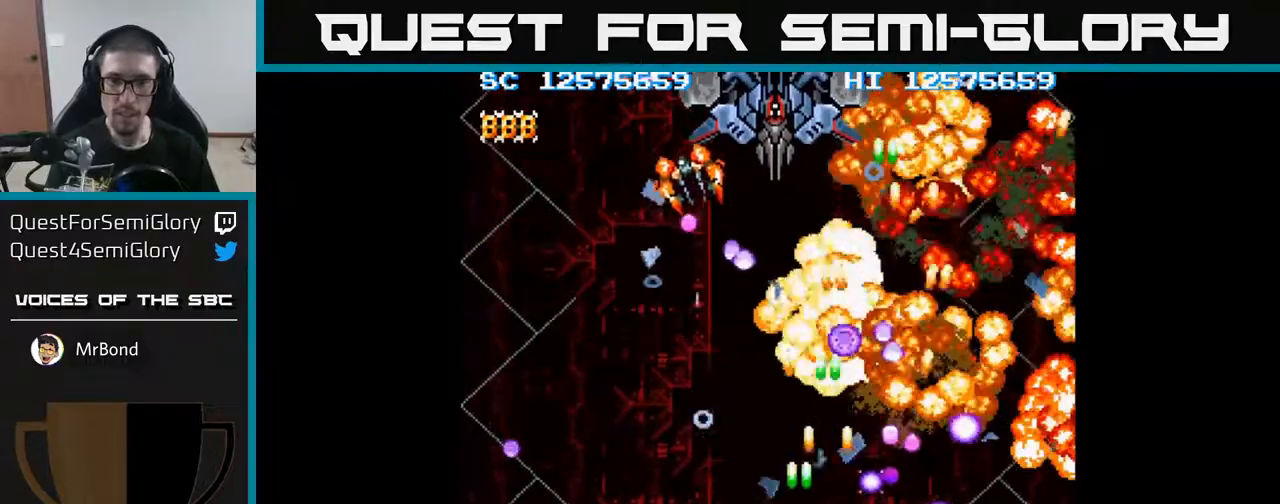
{"buttons": ["A", "DPAD_RIGHT"], "events": [[117, "DPAD_UP", "down"], [183, "DPAD_UP", "up"], [300, "DPAD_UP", "down"], [333, "DPAD_LEFT", "up"], [383, "DPAD_RIGHT", "down"], [400, "DPAD_UP", "up"]]}
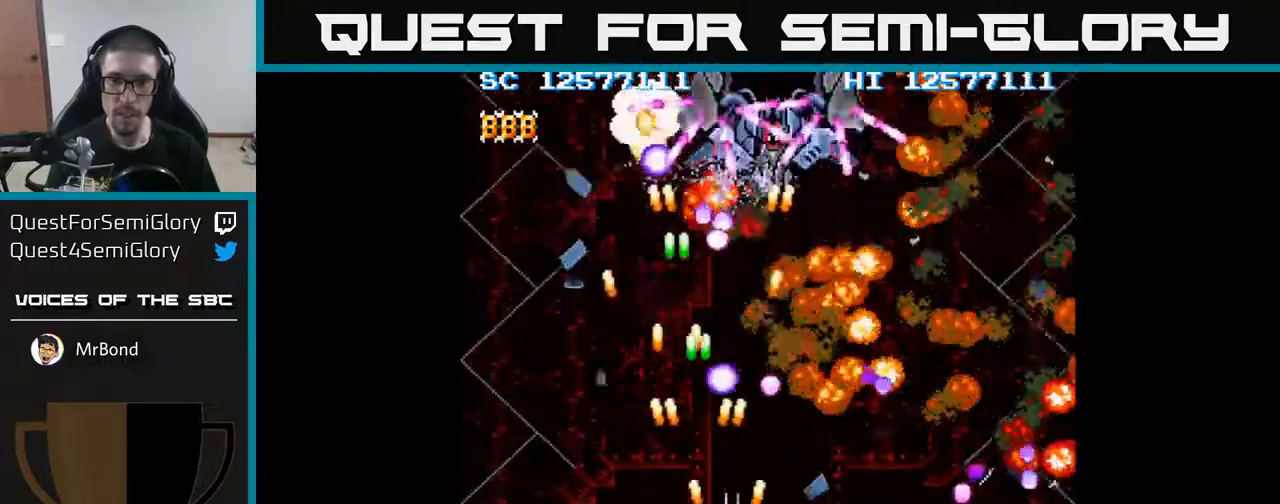
{"buttons": ["A", "DPAD_RIGHT"]}
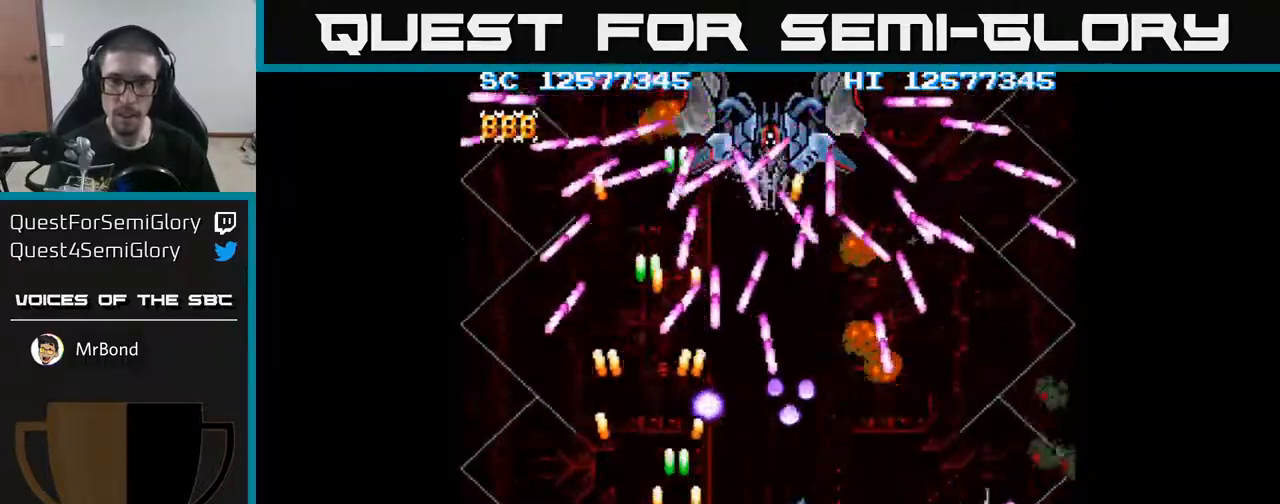
{"buttons": ["A", "DPAD_LEFT"], "events": [[183, "DPAD_DOWN", "down"], [267, "DPAD_DOWN", "up"], [350, "DPAD_RIGHT", "up"], [350, "DPAD_UP", "down"], [433, "DPAD_LEFT", "down"], [467, "DPAD_UP", "up"]]}
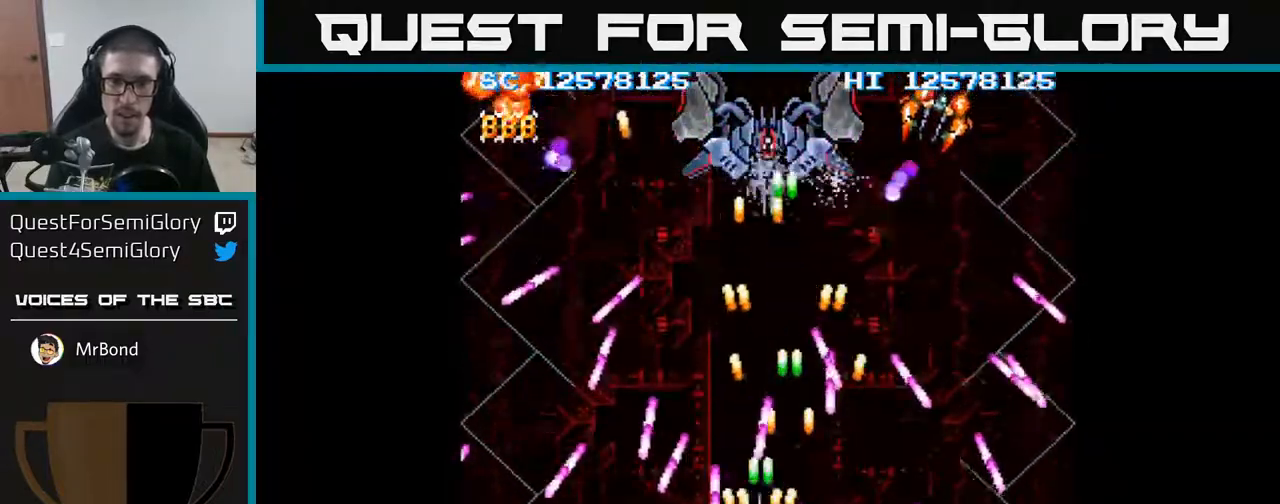
{"buttons": ["A", "DPAD_DOWN", "DPAD_RIGHT"], "events": [[83, "DPAD_DOWN", "down"], [133, "DPAD_LEFT", "up"], [150, "DPAD_DOWN", "up"], [233, "DPAD_DOWN", "down"], [317, "DPAD_RIGHT", "down"]]}
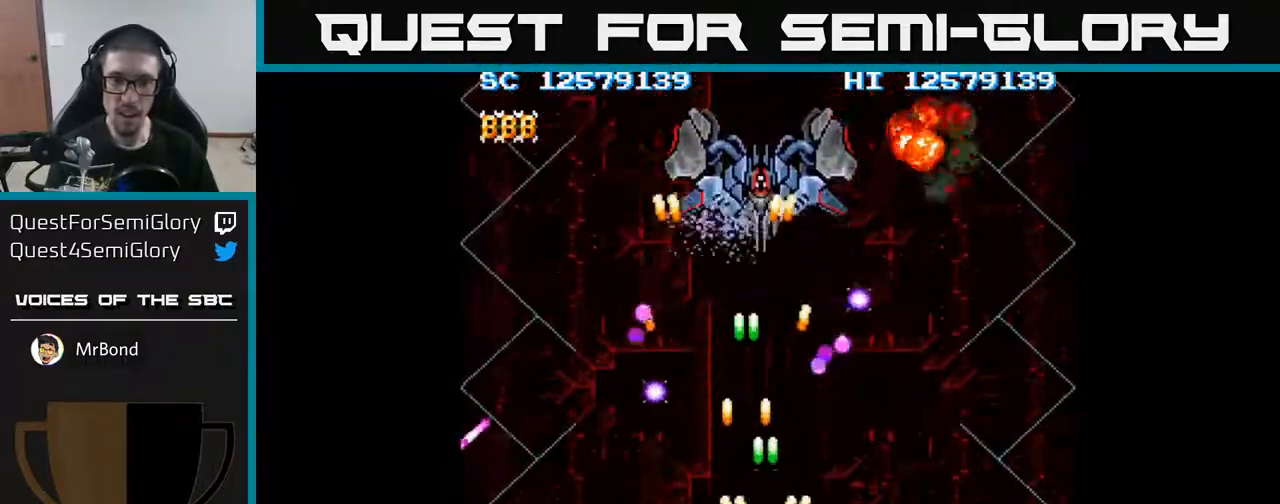
{"buttons": ["A", "DPAD_RIGHT"], "events": [[17, "DPAD_RIGHT", "up"], [50, "DPAD_DOWN", "up"], [450, "DPAD_RIGHT", "down"]]}
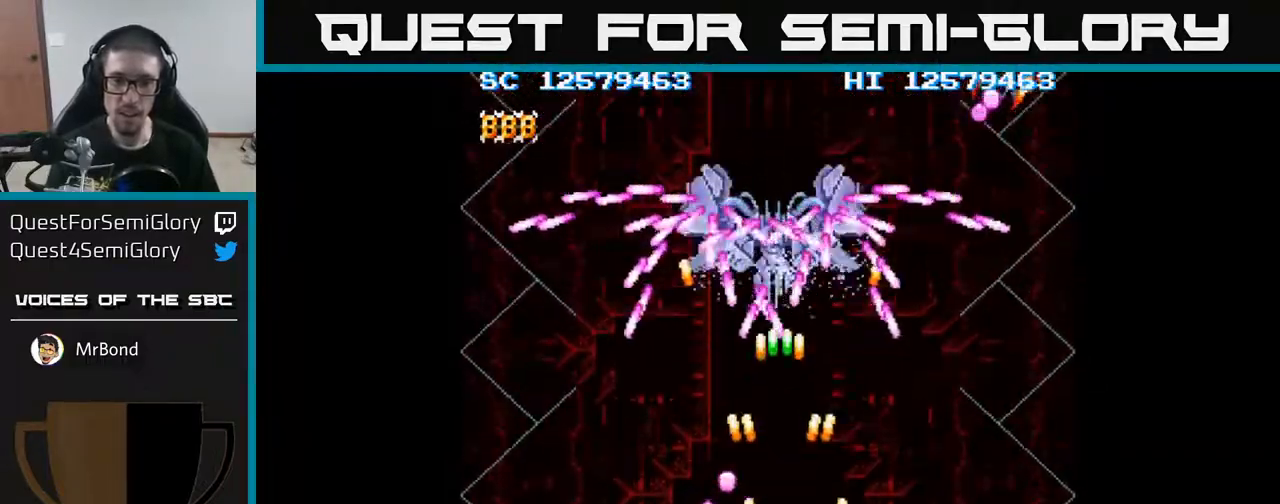
{"buttons": ["A"], "events": [[67, "DPAD_RIGHT", "up"], [67, "DPAD_UP", "down"], [217, "DPAD_LEFT", "down"], [233, "DPAD_UP", "up"], [283, "DPAD_LEFT", "up"]]}
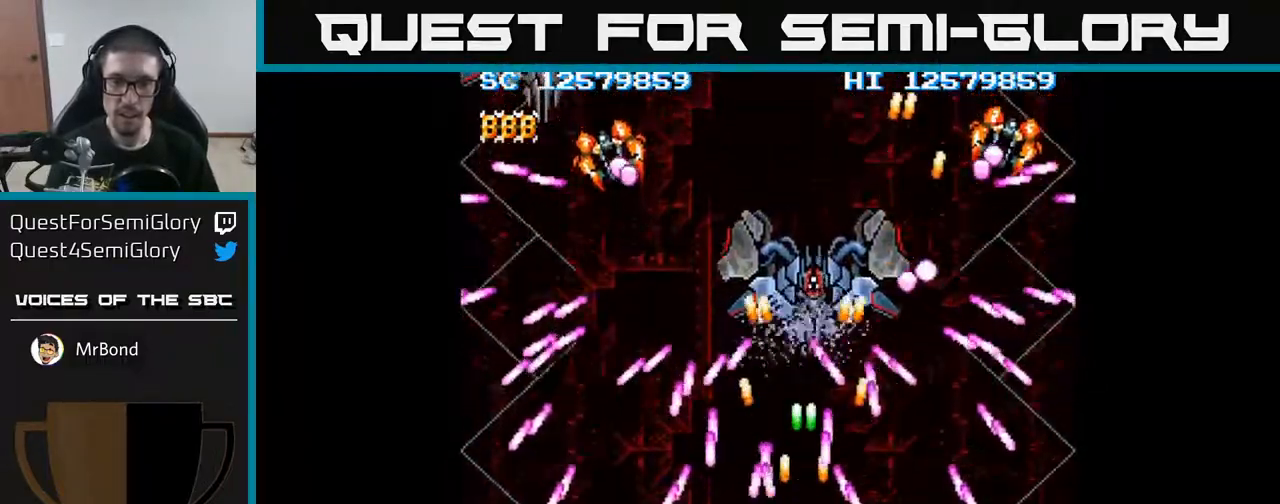
{"buttons": ["A"], "events": [[300, "DPAD_UP", "down"], [333, "DPAD_LEFT", "down"], [433, "DPAD_LEFT", "up"], [450, "DPAD_UP", "up"]]}
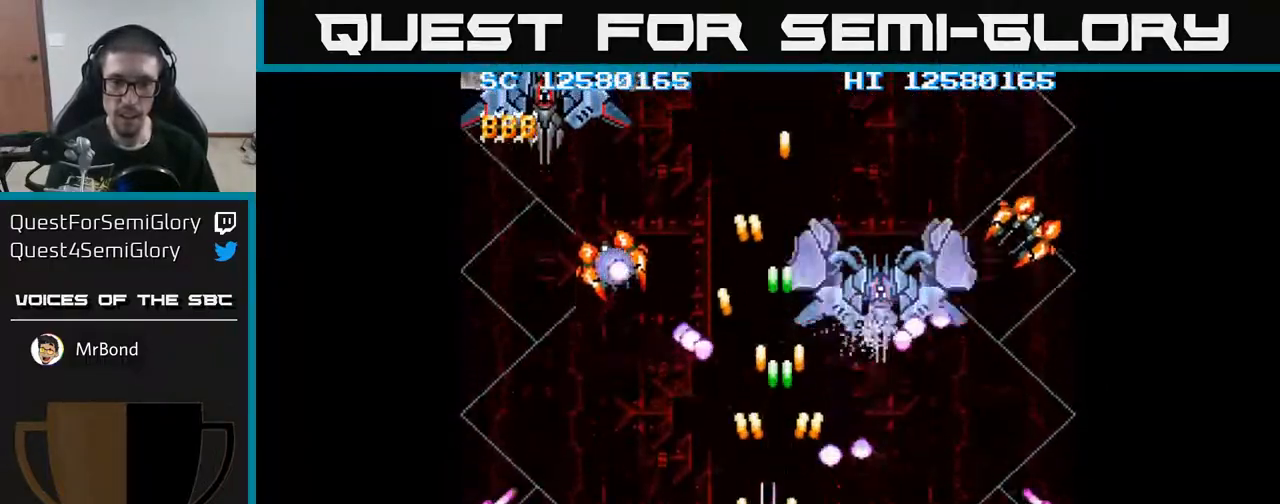
{"buttons": ["A", "DPAD_LEFT"], "events": [[33, "DPAD_DOWN", "down"], [33, "DPAD_LEFT", "down"], [117, "DPAD_LEFT", "up"], [200, "DPAD_LEFT", "down"], [233, "DPAD_DOWN", "up"], [400, "DPAD_UP", "down"], [467, "DPAD_UP", "up"]]}
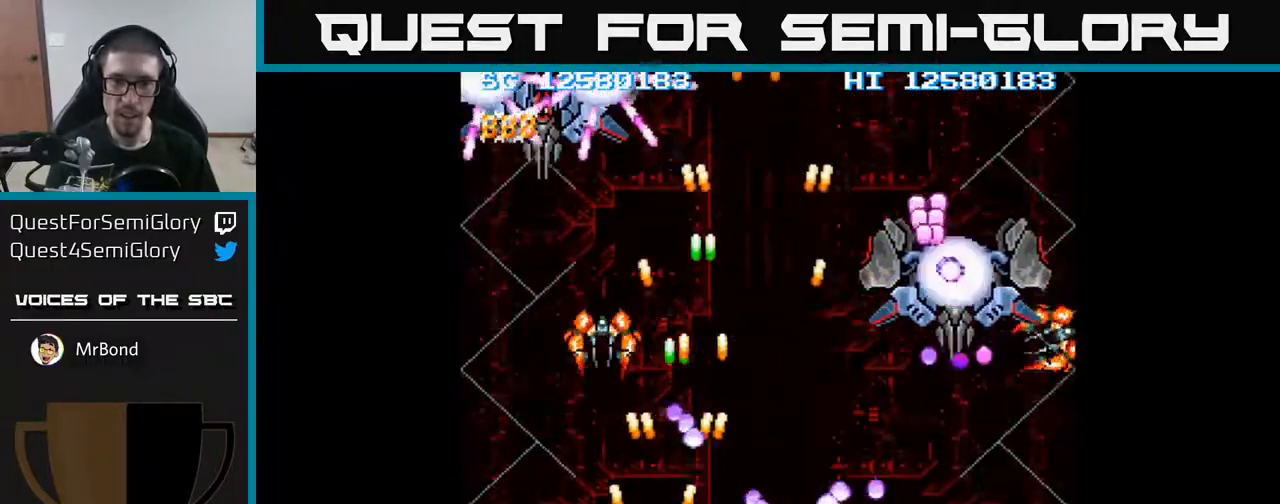
{"buttons": ["A"], "events": [[200, "DPAD_UP", "down"], [283, "DPAD_UP", "up"], [317, "DPAD_LEFT", "up"]]}
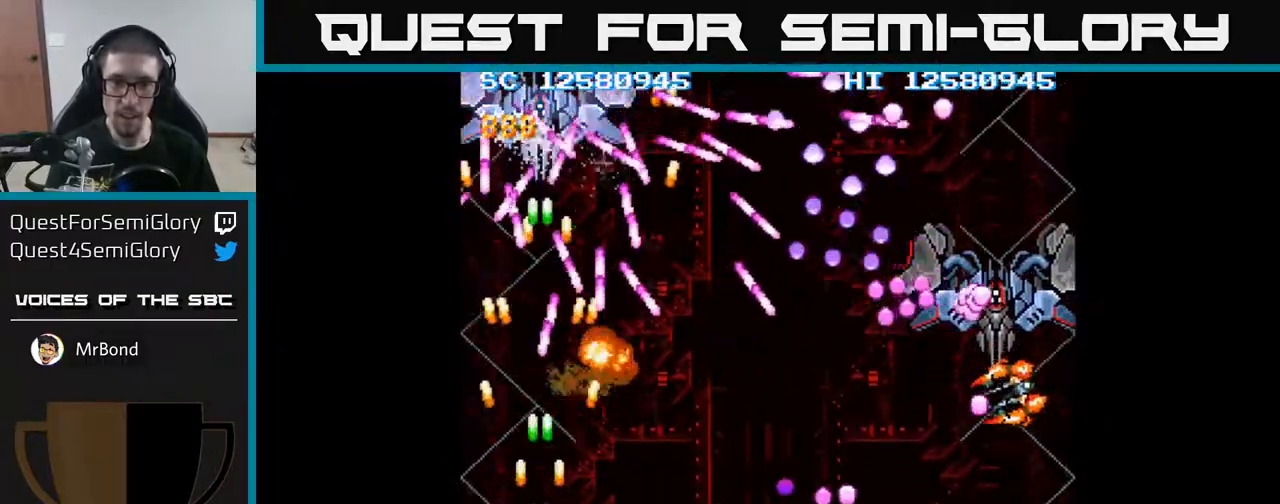
{"buttons": ["A"], "events": [[233, "DPAD_DOWN", "down"], [267, "DPAD_RIGHT", "down"], [333, "DPAD_DOWN", "up"], [333, "DPAD_RIGHT", "up"]]}